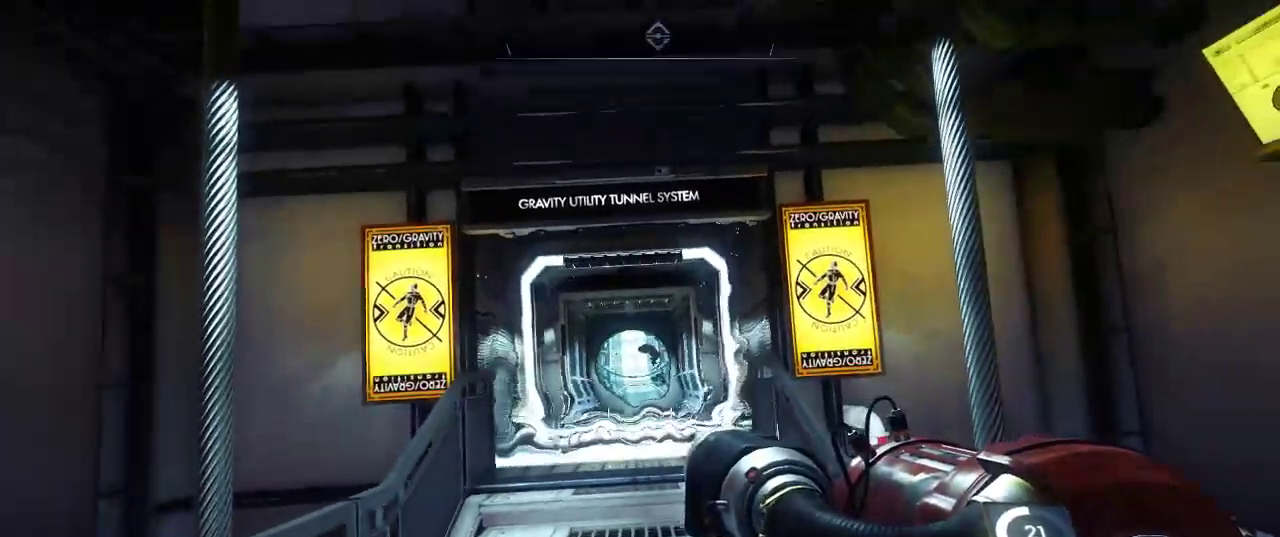
Gameplay with keyboard and mouse; each line is a JSON object with the keys and mouse buttons held at the frame after it. "events" lists presses ("down") and releases ("up") of "1", "2", "3", "4", "5", "a", "alt", "c", "ctrl", "d", "e", "f", "q", "r", "s", "shift", "space", "tab", "v", "w", "x", "z", "mouse_left", "mouse_middle", "mouse_right", "mouse_wheel_up" and "mouse_wheel_down" between this image and that frame as [ms after this image, input, new state], when the widget could be followed in between. "mouse_left", "mouse_middle", "mouse_right", "mouse_wheel_up", "mouse_wheel_down" = the "left", "middle", "right", "wheel_up", "wheel_down" buttons of the "mouse" list. No other keys are recorded. Not read: mouse_move.
{"keys": [], "mouse": [], "events": []}
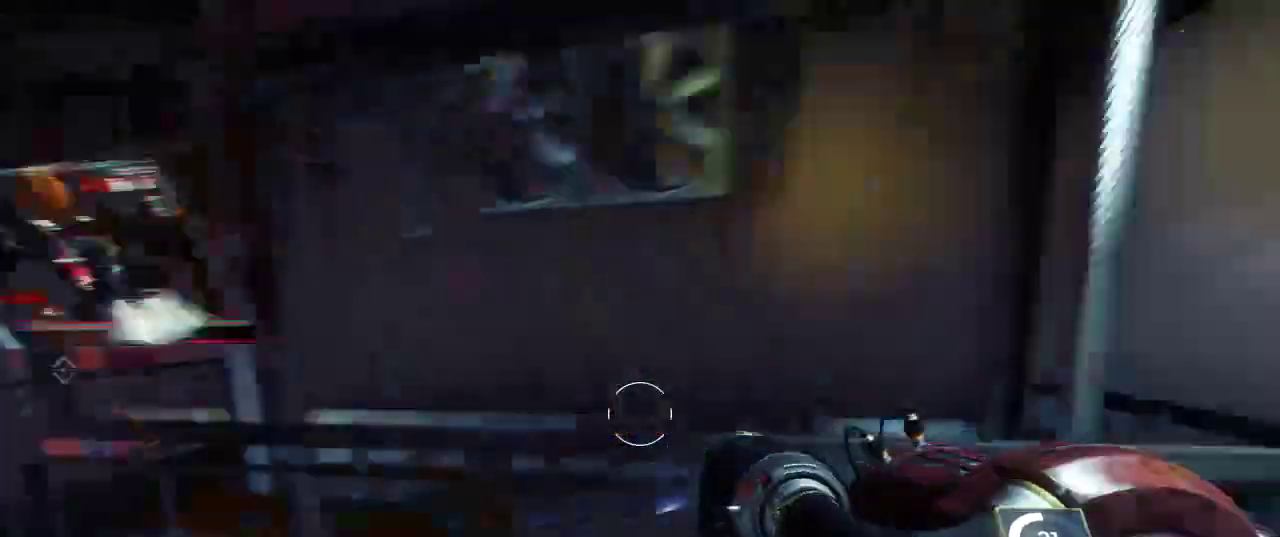
{"keys": [], "mouse": [], "events": []}
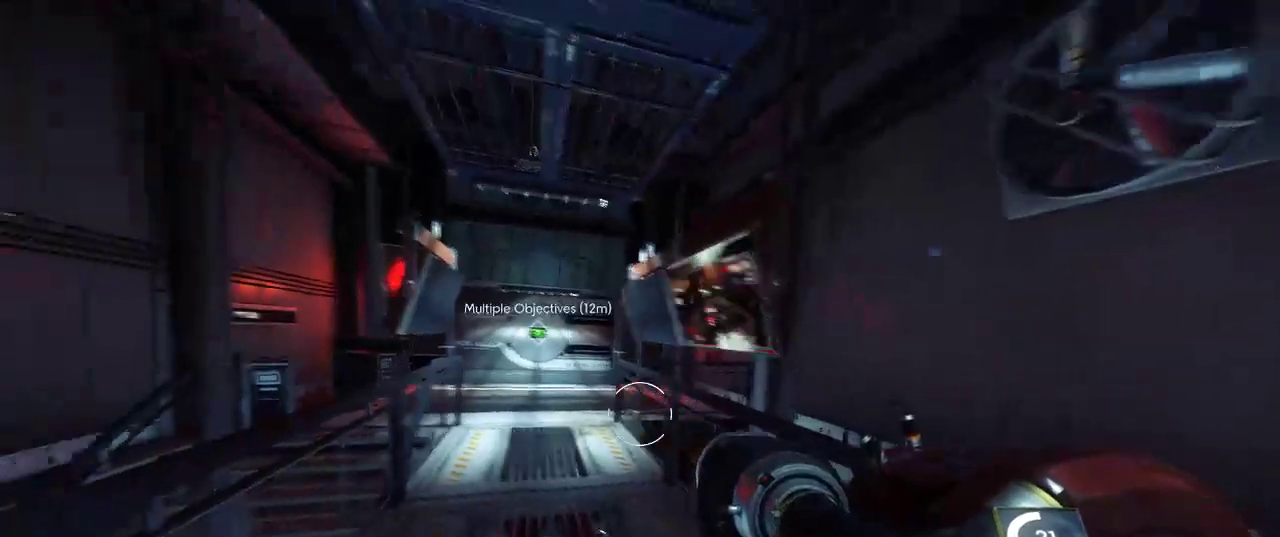
{"keys": [], "mouse": [], "events": []}
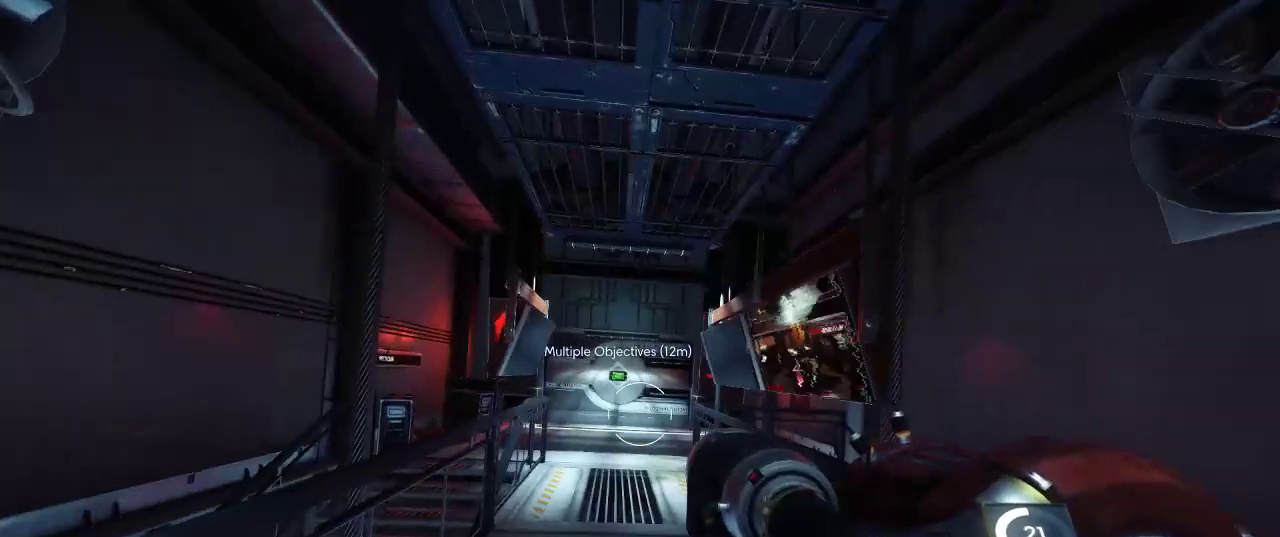
{"keys": ["a"], "mouse": [], "events": [[50, "d", "down"], [234, "d", "up"], [467, "a", "down"]]}
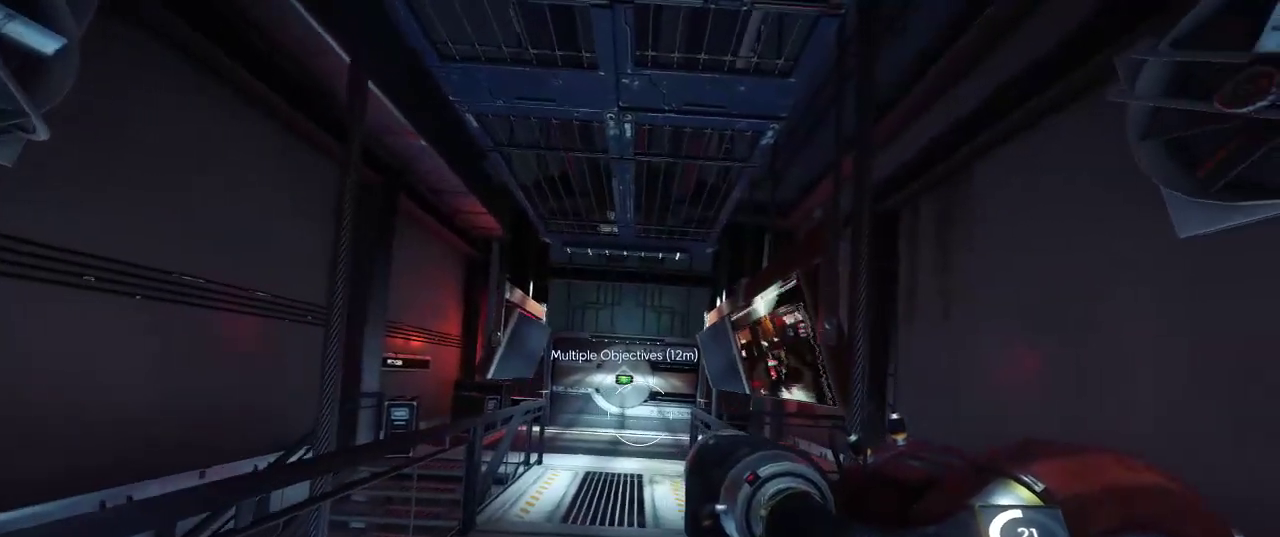
{"keys": [], "mouse": [], "events": [[84, "a", "up"]]}
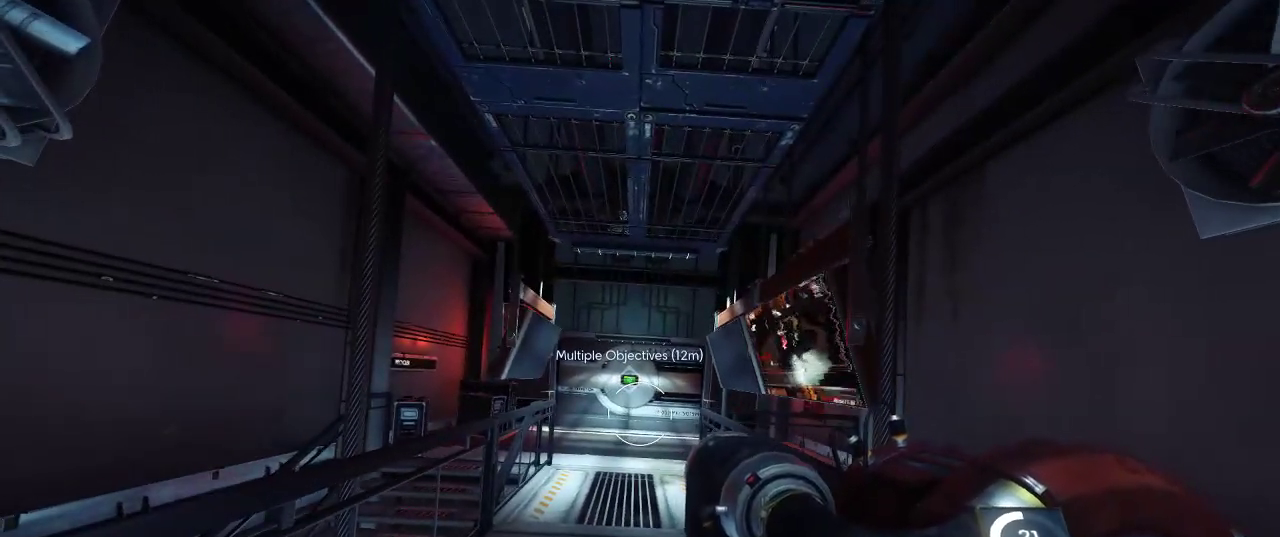
{"keys": [], "mouse": [], "events": []}
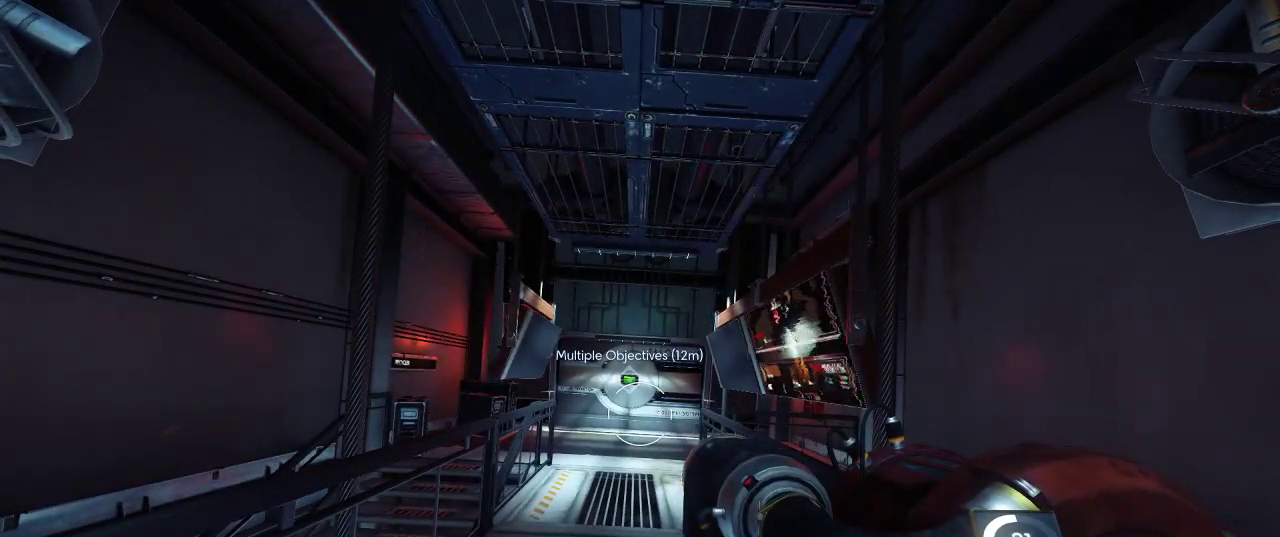
{"keys": [], "mouse": [], "events": []}
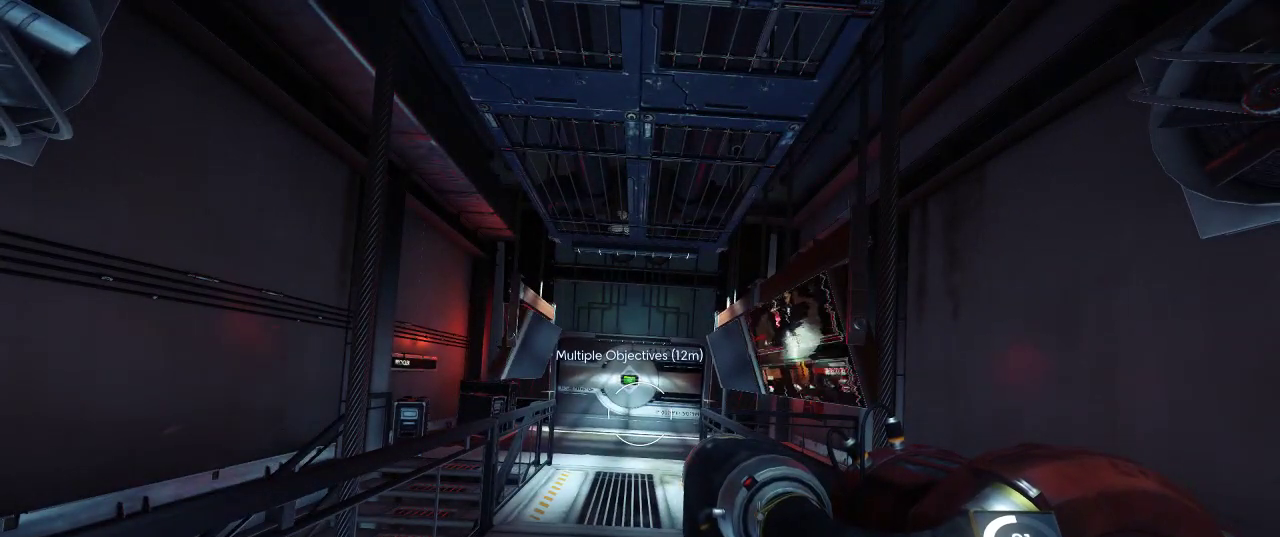
{"keys": [], "mouse": [], "events": []}
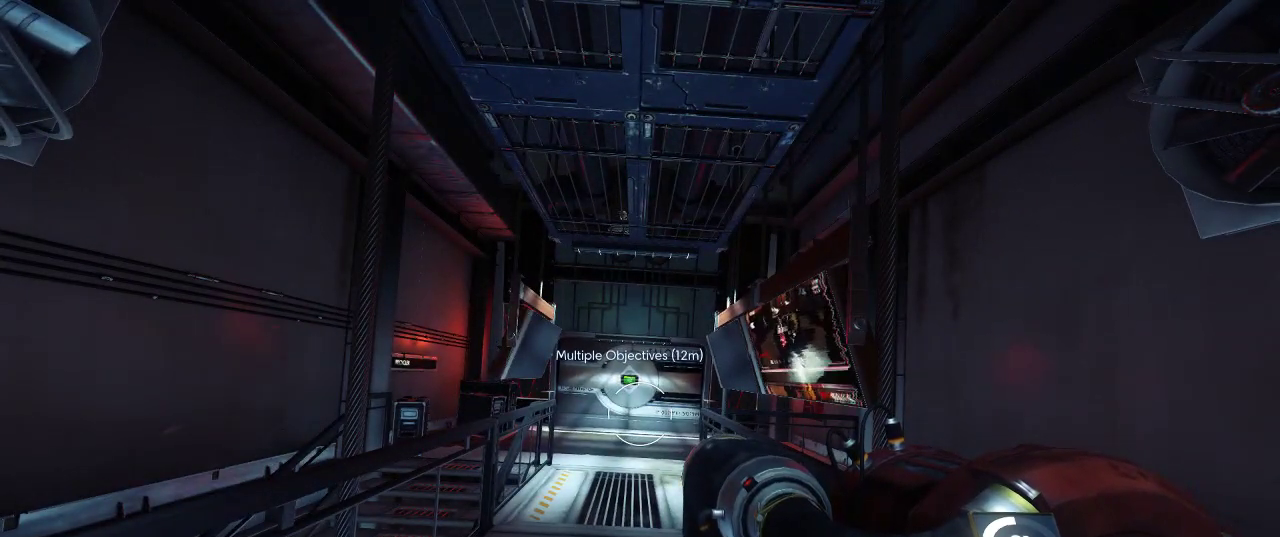
{"keys": [], "mouse": [], "events": []}
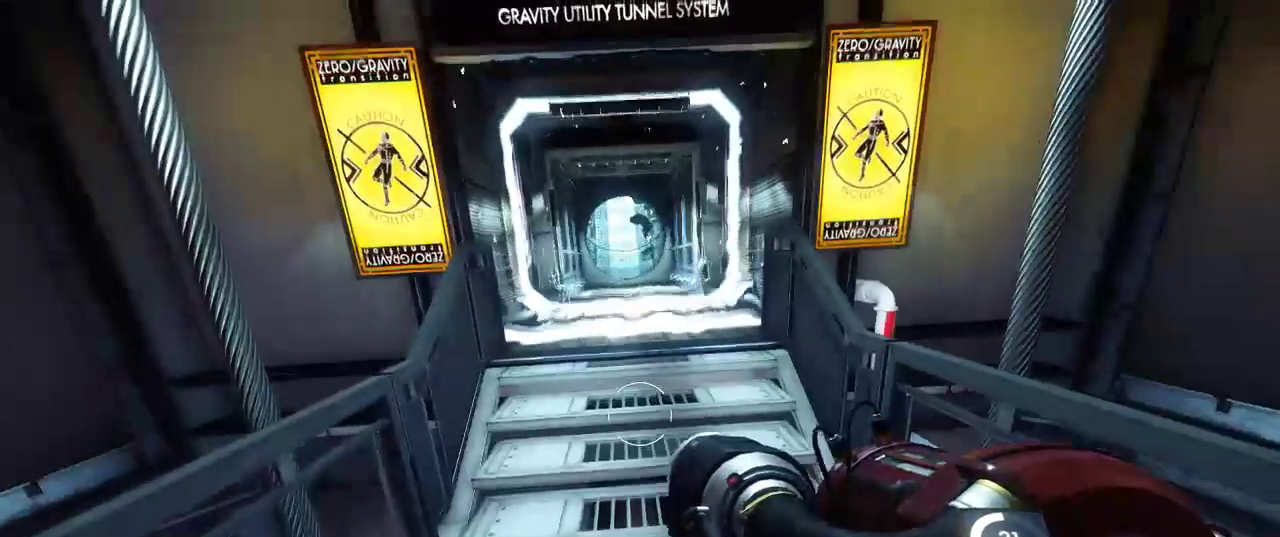
{"keys": [], "mouse": [], "events": []}
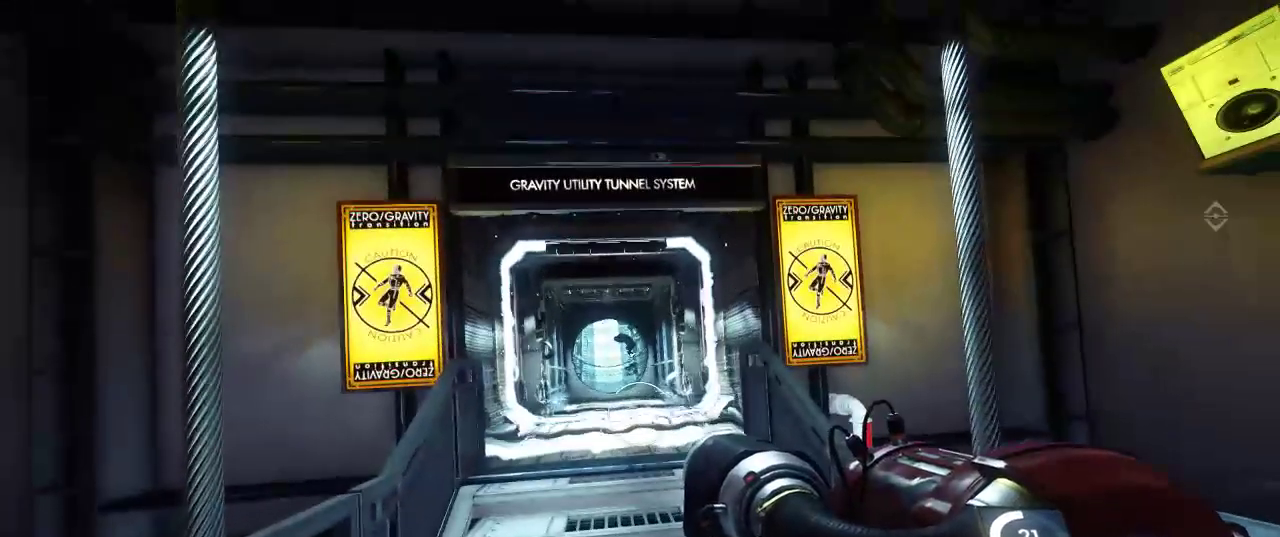
{"keys": [], "mouse": [], "events": []}
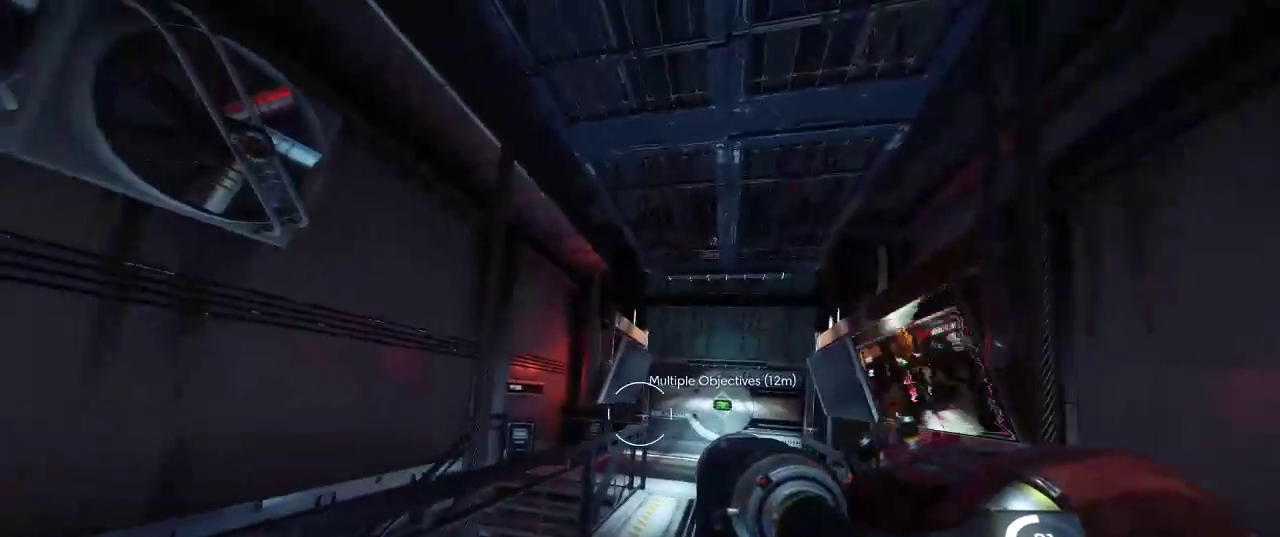
{"keys": [], "mouse": [], "events": [[50, "space", "down"], [200, "space", "up"]]}
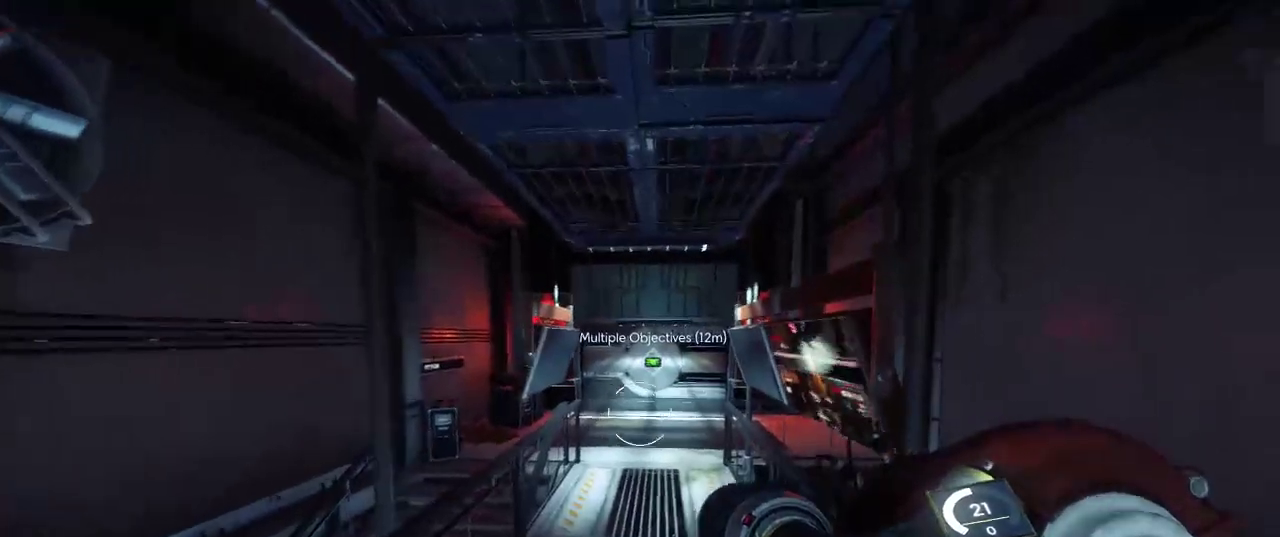
{"keys": [], "mouse": [], "events": []}
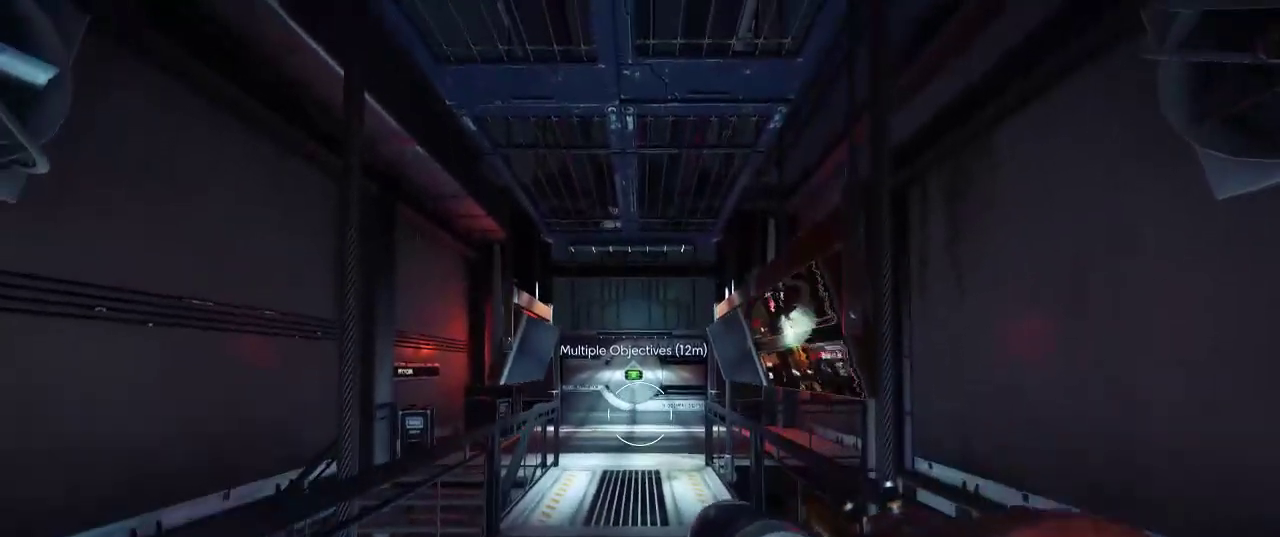
{"keys": [], "mouse": [], "events": []}
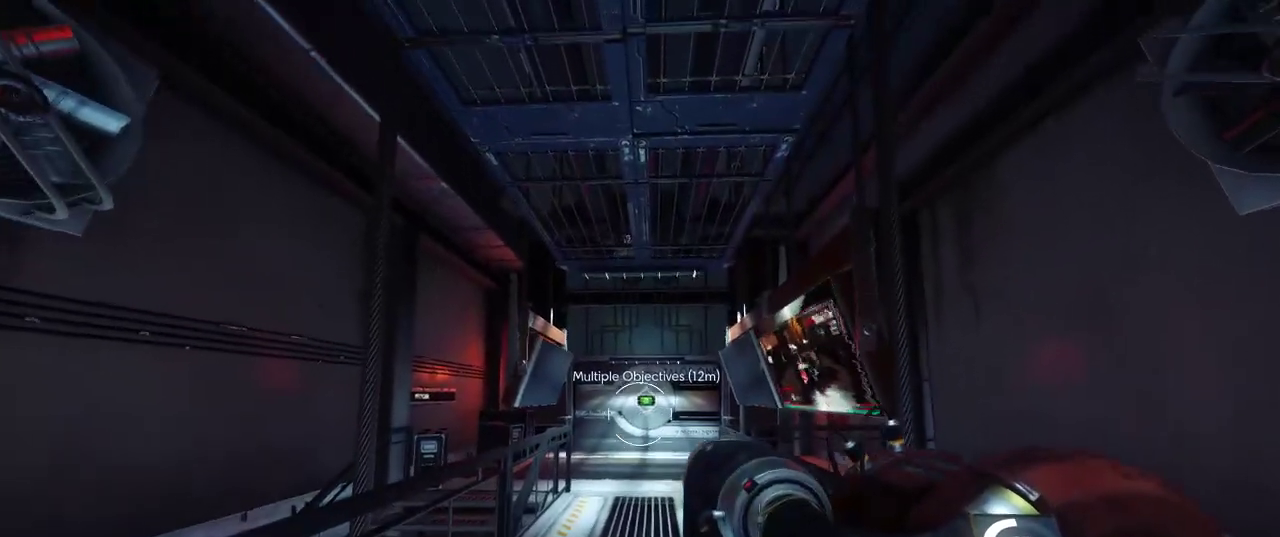
{"keys": [], "mouse": [], "events": []}
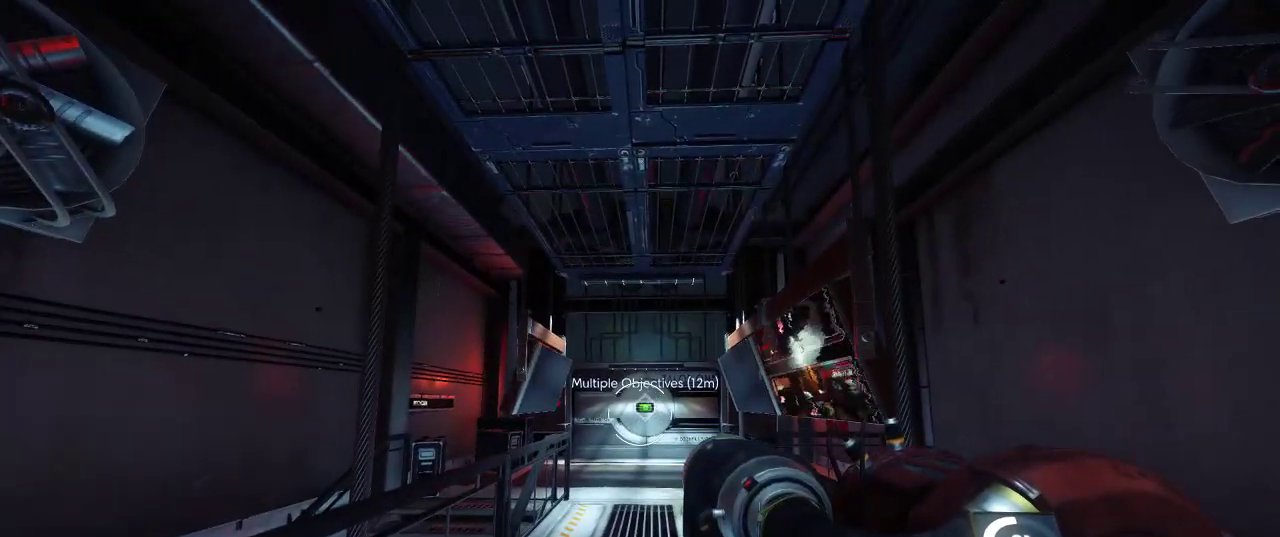
{"keys": ["w"], "mouse": [], "events": [[284, "w", "down"]]}
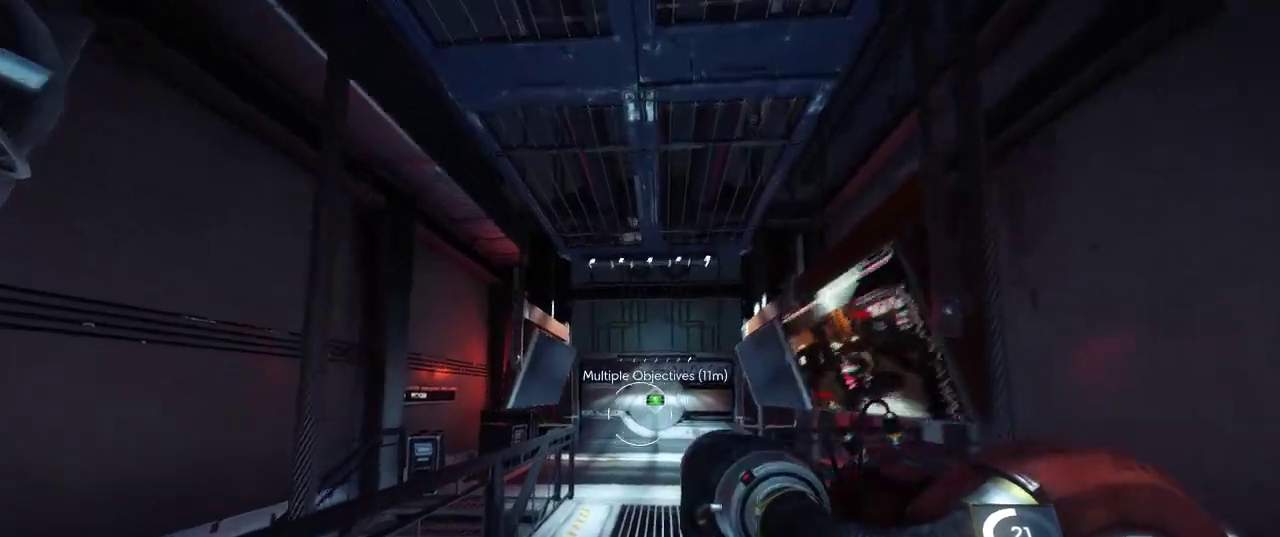
{"keys": [], "mouse": [], "events": [[17, "w", "up"]]}
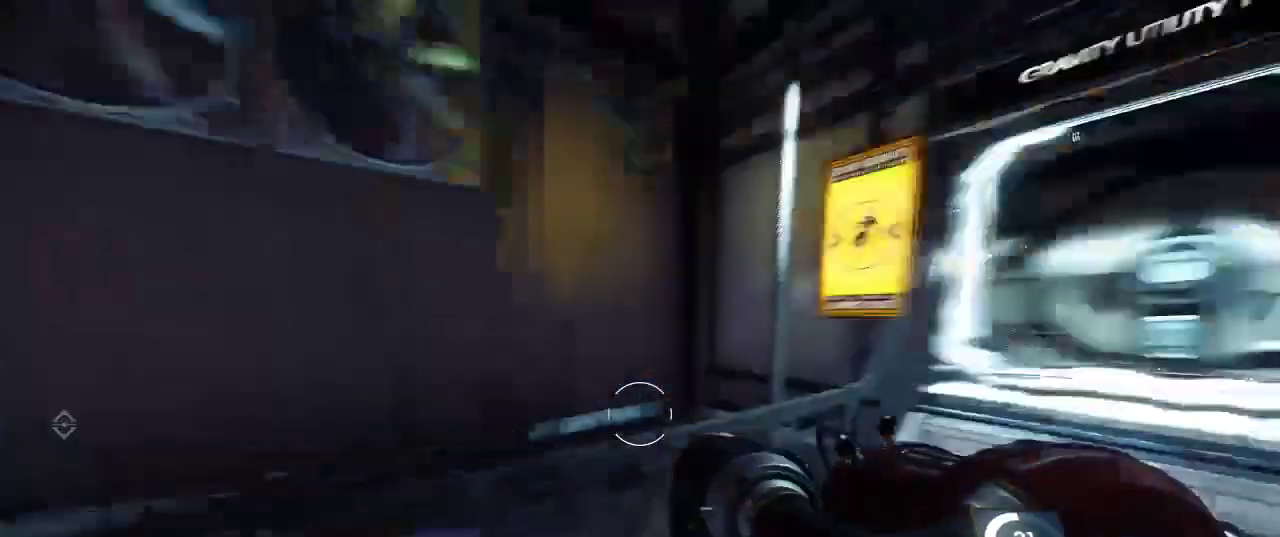
{"keys": [], "mouse": [], "events": []}
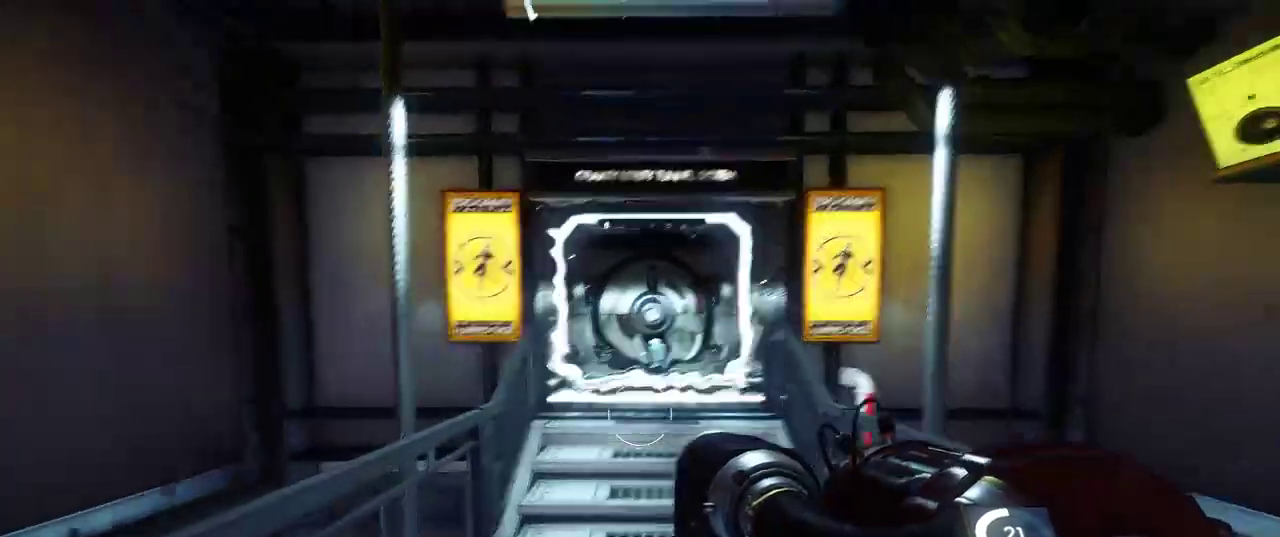
{"keys": [], "mouse": [], "events": []}
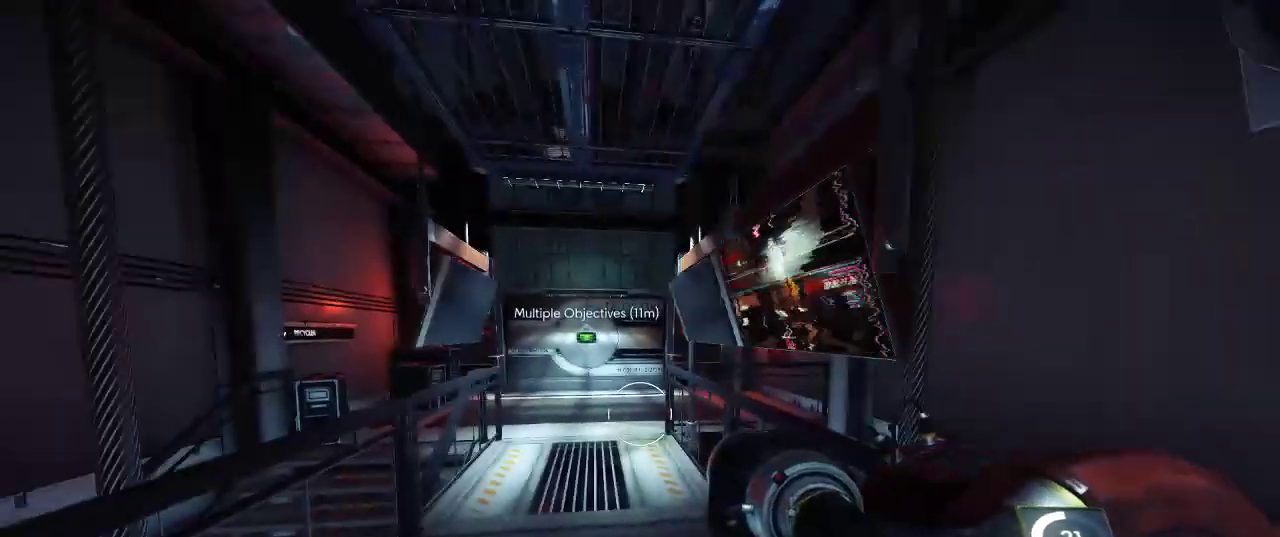
{"keys": ["w"], "mouse": [], "events": [[450, "w", "down"]]}
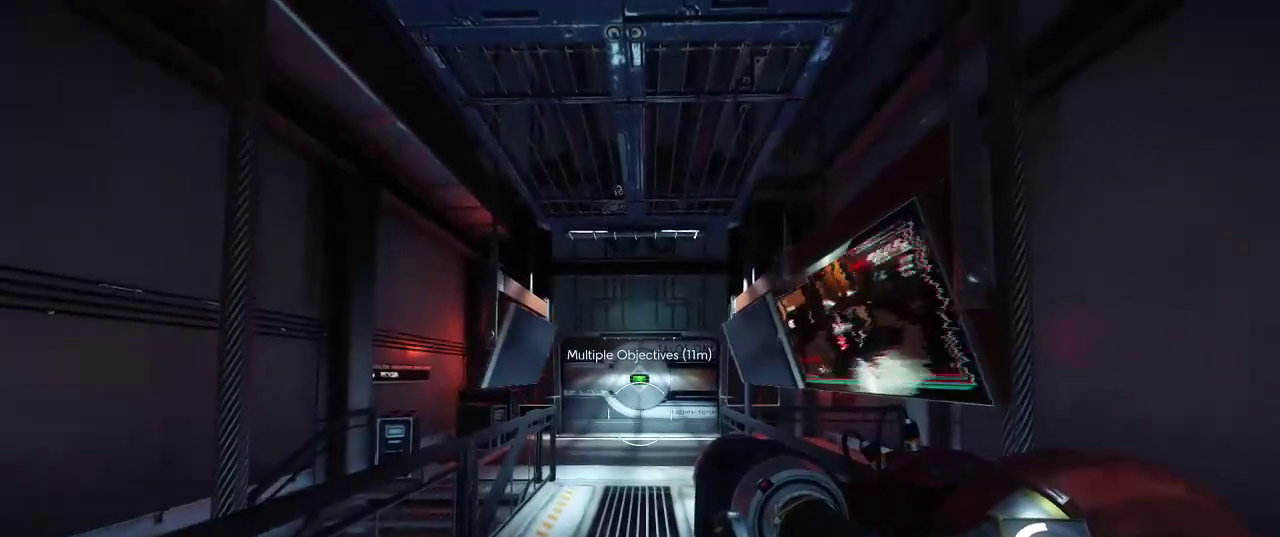
{"keys": ["shift", "w"], "mouse": [], "events": [[100, "shift", "down"]]}
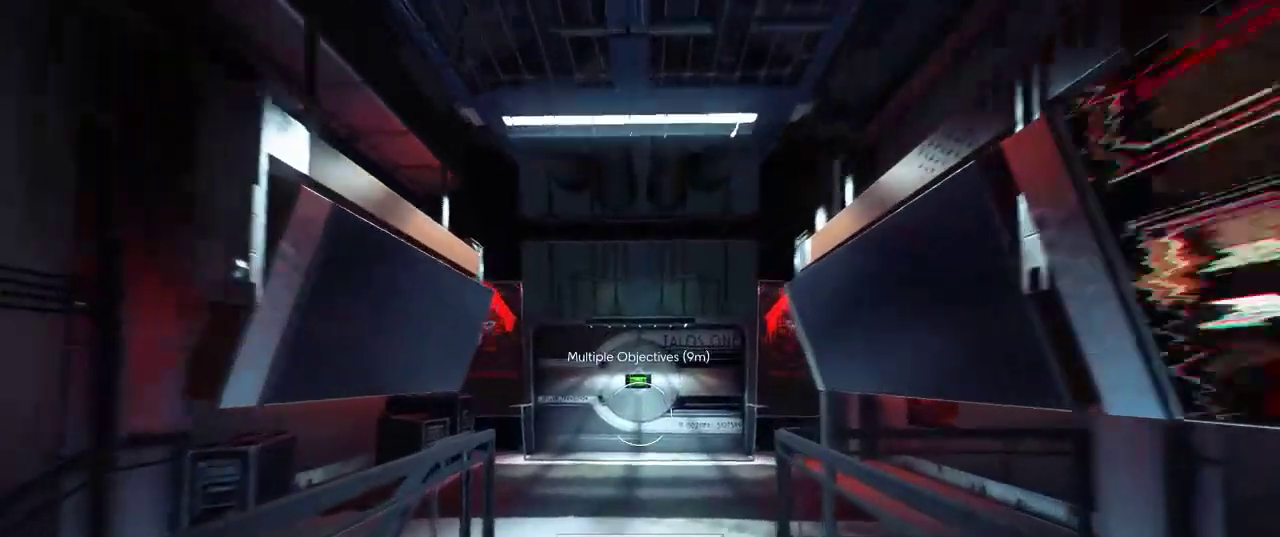
{"keys": ["shift", "w"], "mouse": [], "events": []}
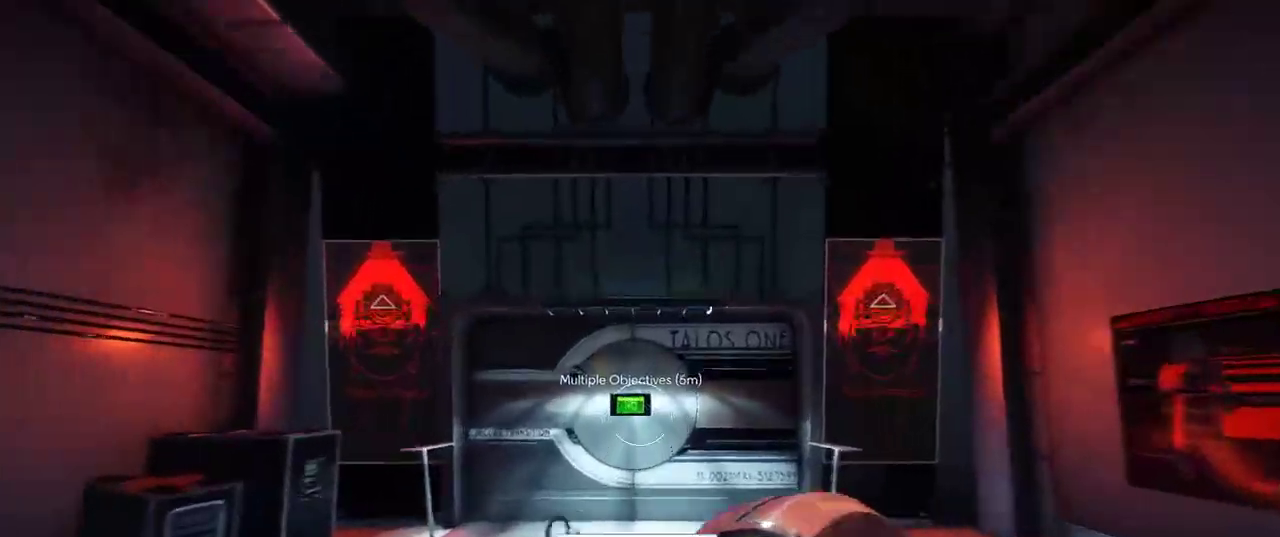
{"keys": ["shift"], "mouse": [], "events": [[484, "w", "up"]]}
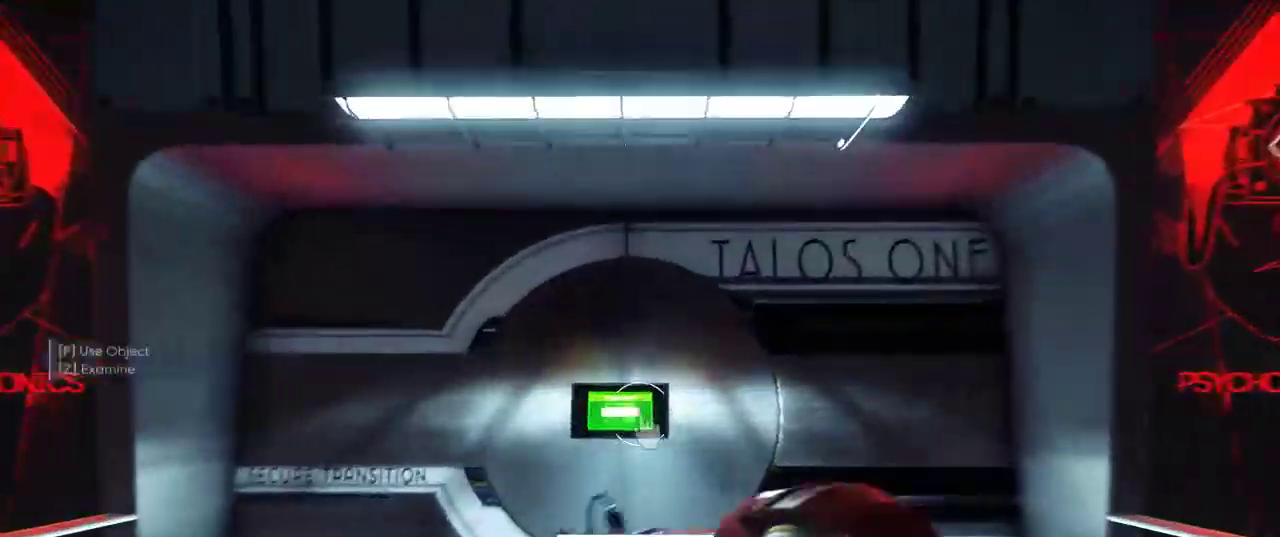
{"keys": [], "mouse": [], "events": [[84, "shift", "up"], [234, "f", "down"], [334, "f", "up"]]}